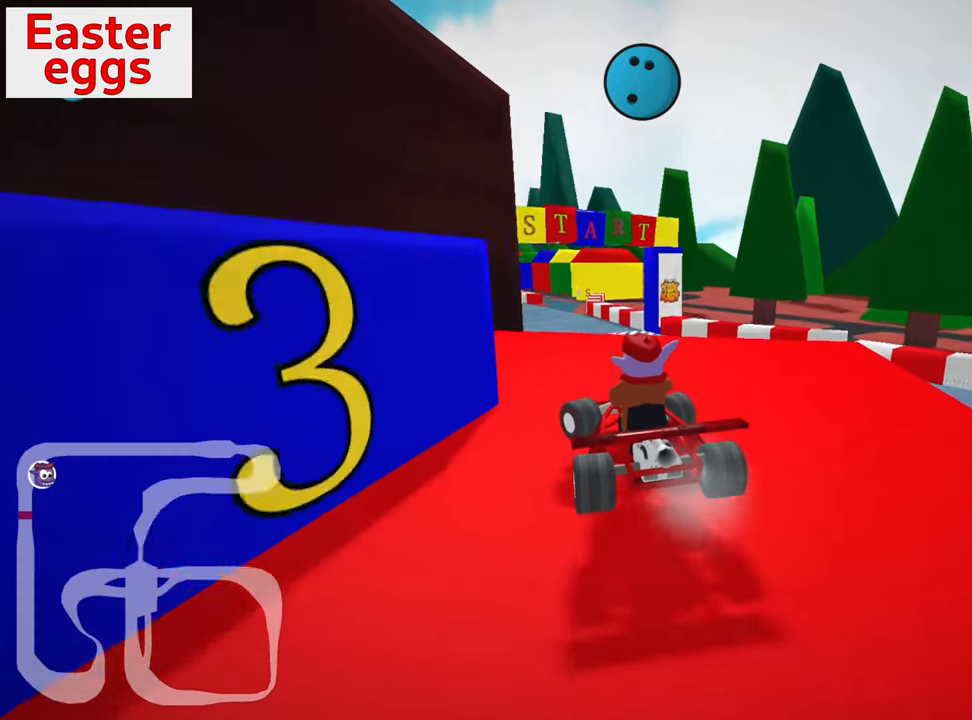
Gameplay with keyboard; each line is a JSON object with the keys held at the frame after it. "events" lists presses ("down") and releases ("up") of "down", "fire", "flag", "left", "look", "nitro", "right", "skid" and "up" between this image and that frame as [ms after this image, input, new state], when the widget could be followed in between. No other keys are recorded. Mouse input is not recorded. Key names are as the overlay labels them; some are game actions (e.g. jump) rather than physical keys.
{"keys": ["down", "left"], "events": []}
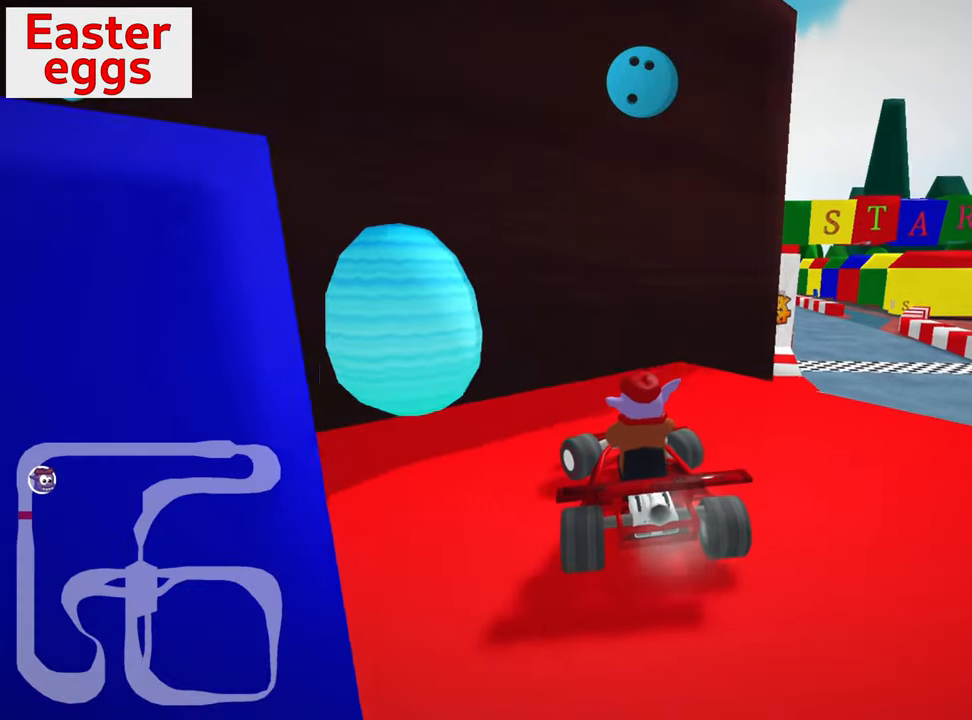
{"keys": ["left", "up"], "events": [[133, "left", "up"], [200, "down", "up"], [267, "left", "down"], [283, "up", "down"]]}
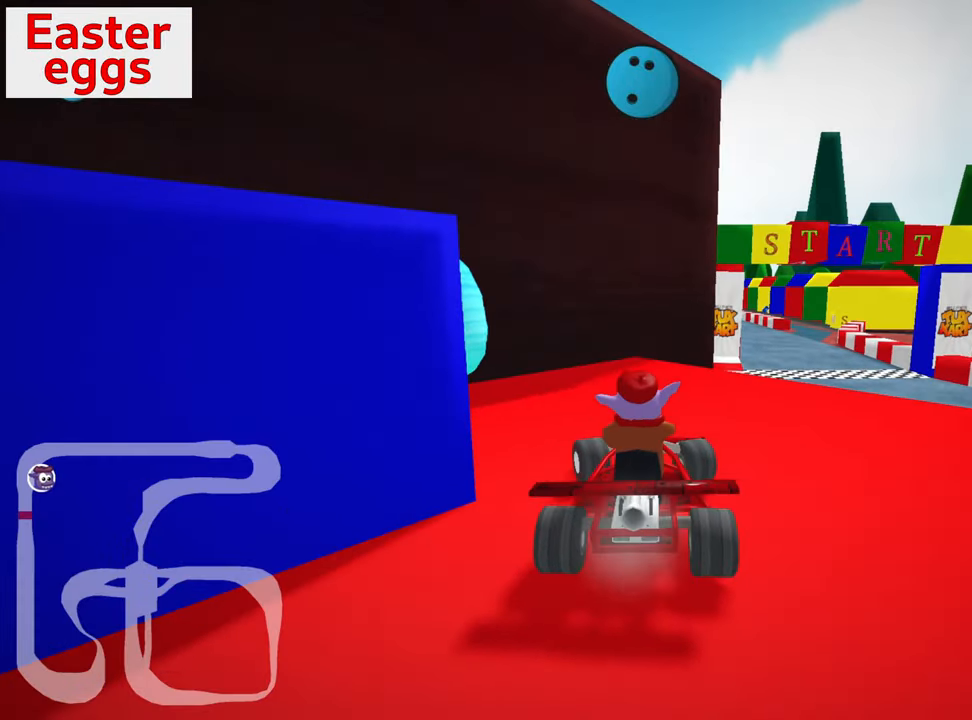
{"keys": ["left", "up"], "events": []}
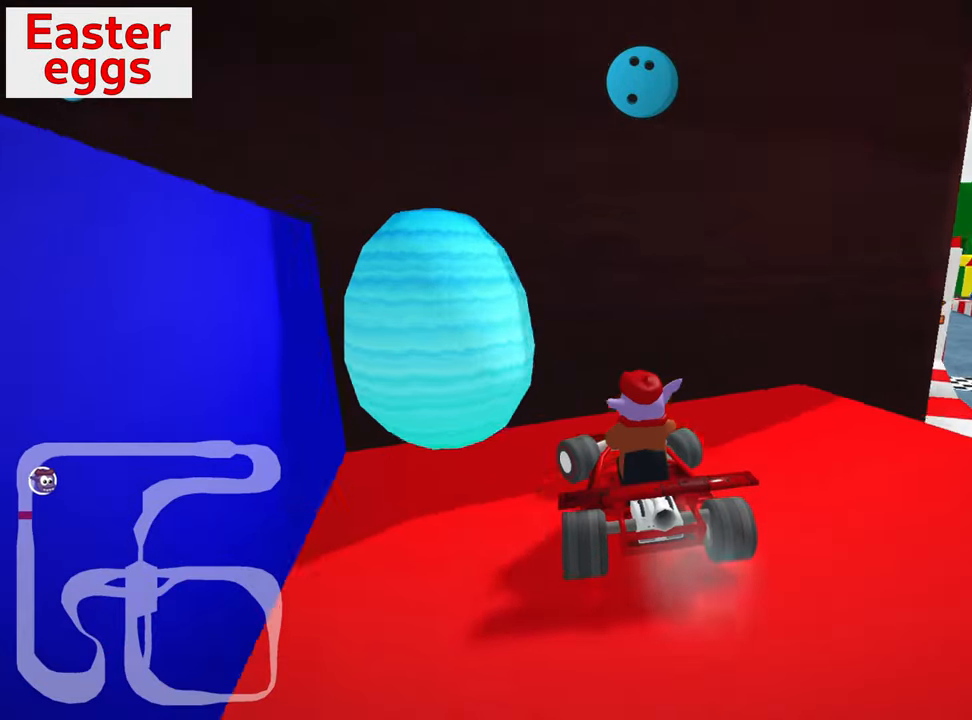
{"keys": ["down"], "events": [[50, "up", "up"], [100, "down", "down"], [100, "left", "up"], [217, "right", "down"], [350, "right", "up"]]}
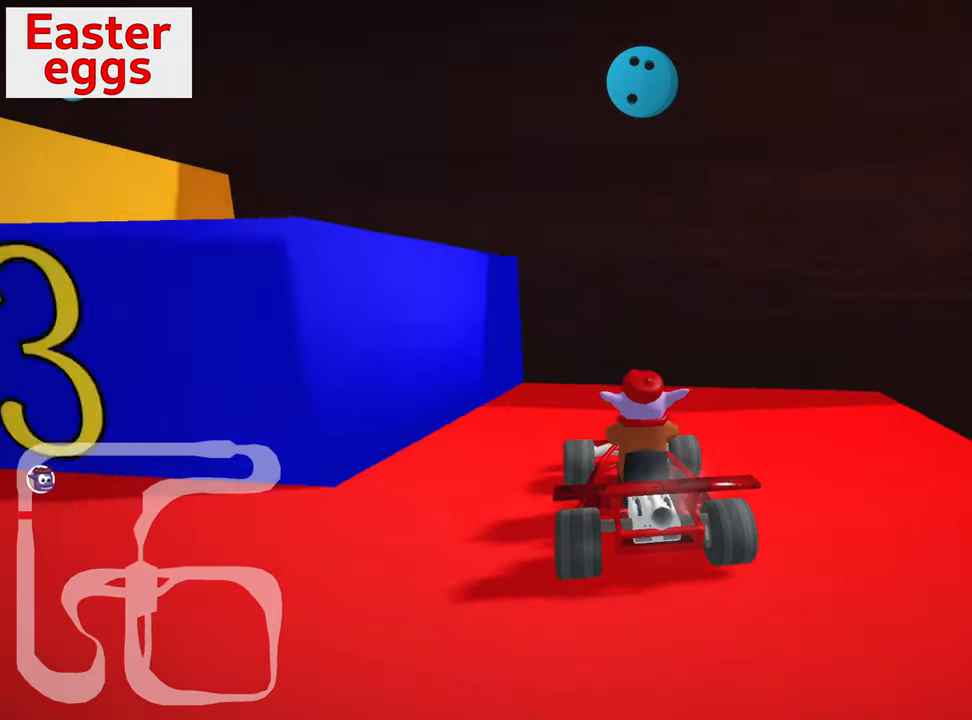
{"keys": ["up"], "events": [[67, "down", "up"], [133, "up", "down"], [200, "left", "down"], [433, "left", "up"]]}
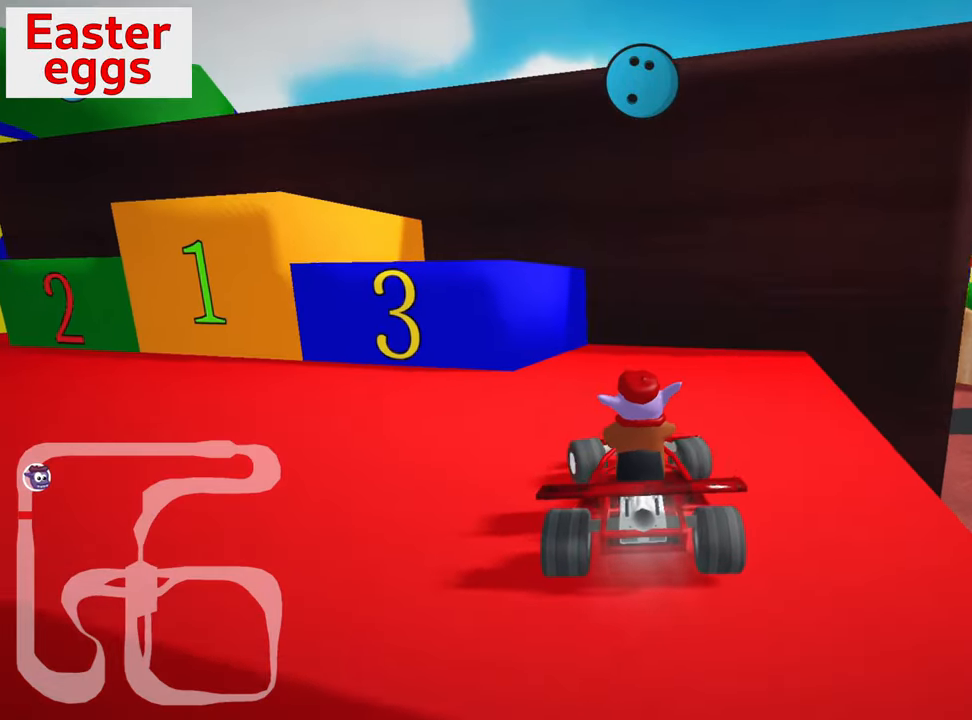
{"keys": ["down"], "events": [[133, "left", "down"], [233, "left", "up"], [333, "up", "up"], [383, "down", "down"]]}
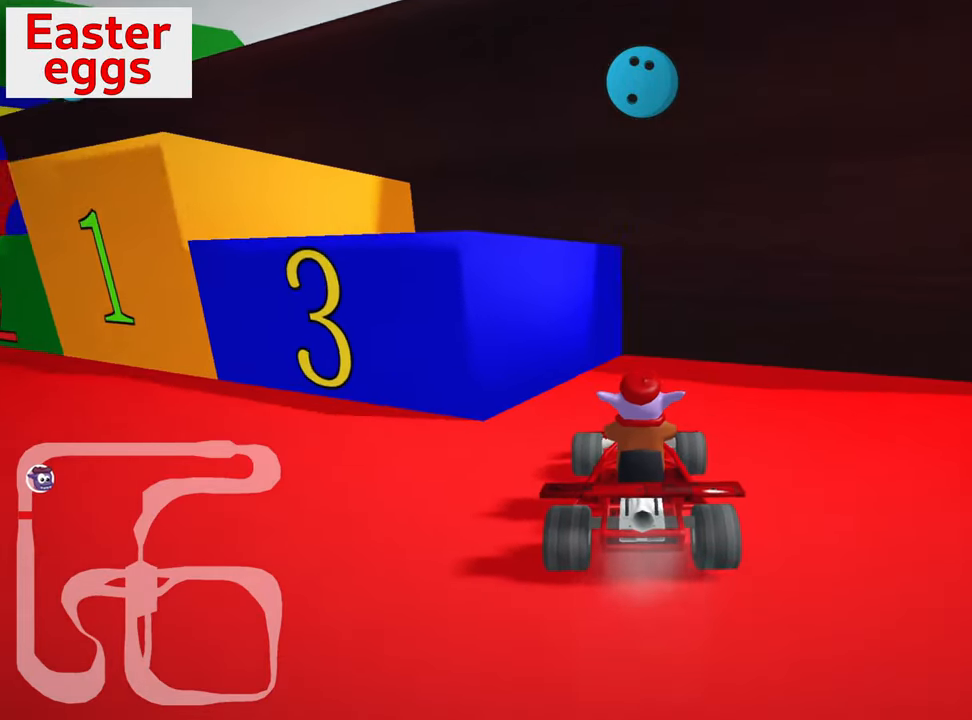
{"keys": ["right"], "events": [[33, "right", "down"], [500, "down", "up"]]}
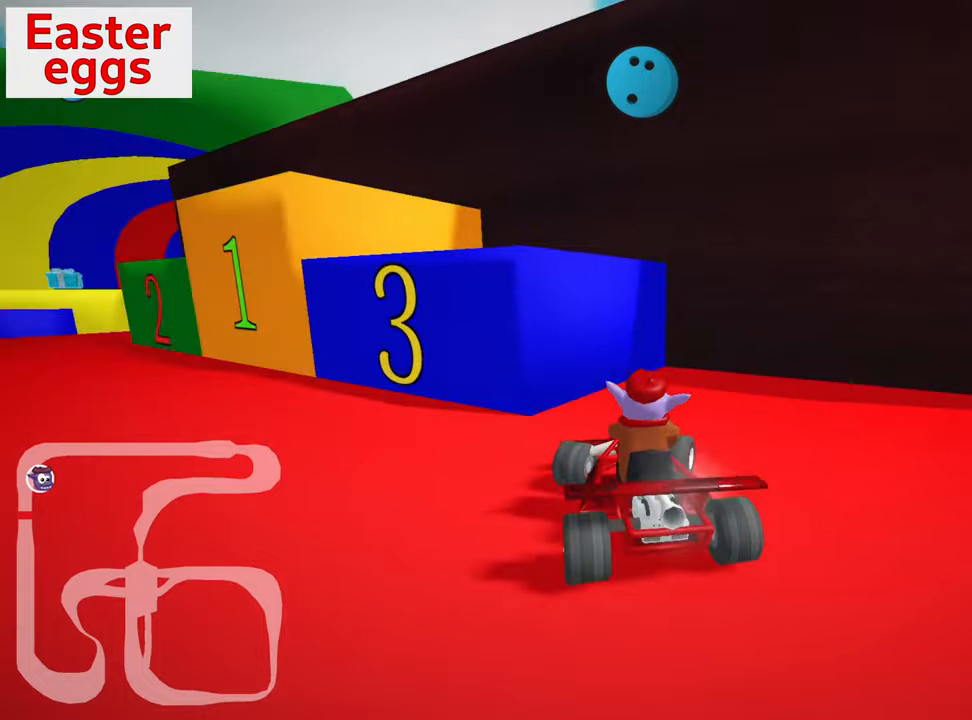
{"keys": ["left", "up"], "events": [[50, "right", "up"], [50, "up", "down"], [217, "left", "down"]]}
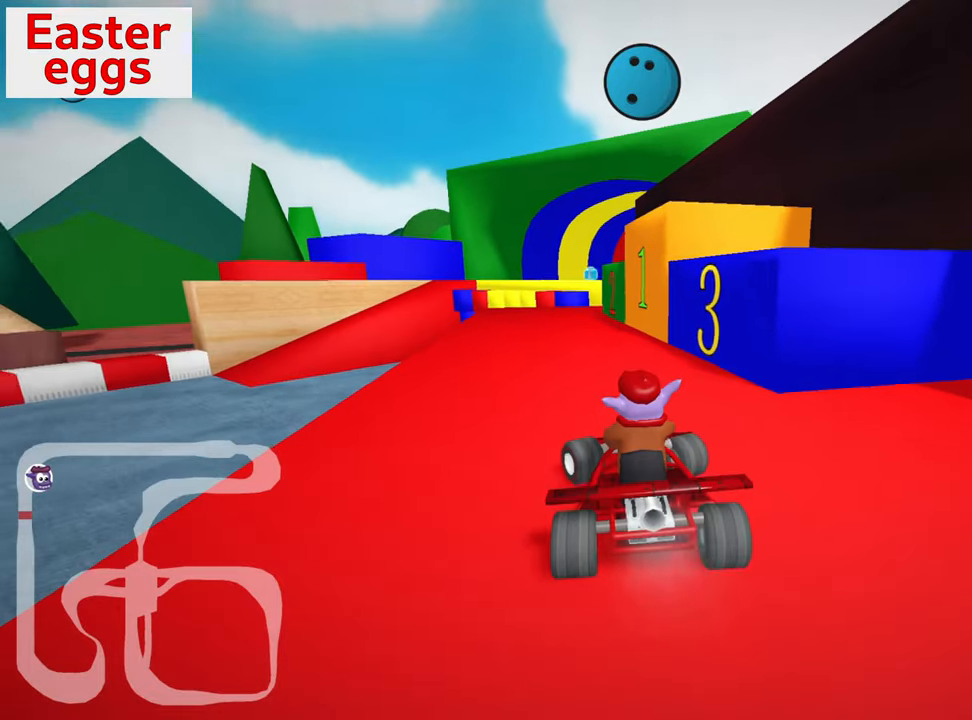
{"keys": ["up"], "events": [[17, "left", "up"]]}
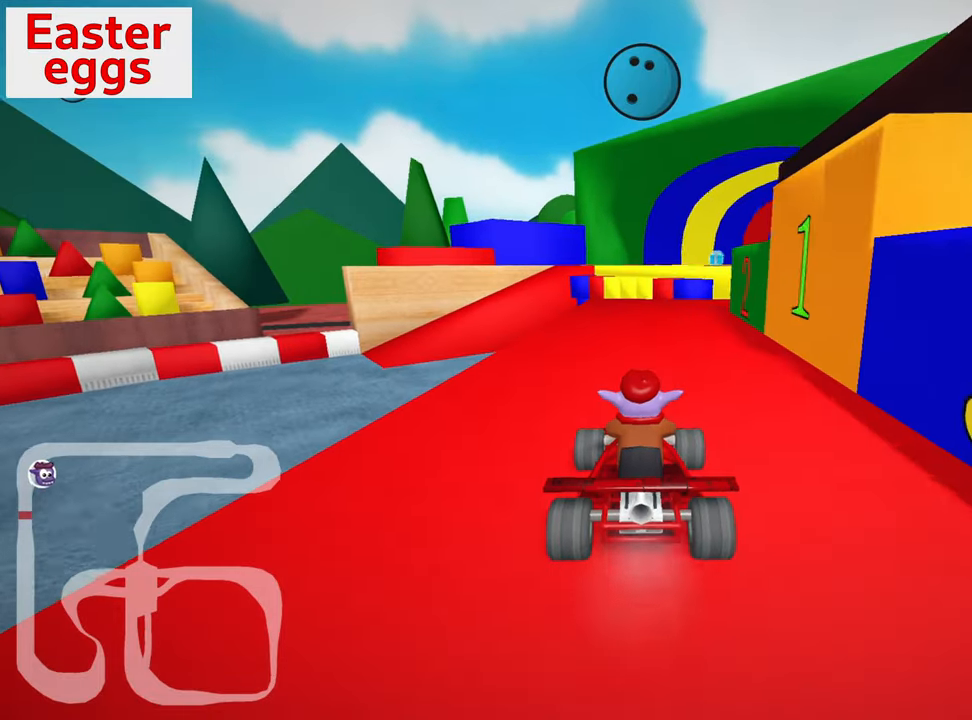
{"keys": ["up"], "events": [[50, "nitro", "down"], [50, "right", "down"], [167, "nitro", "up"], [167, "right", "up"]]}
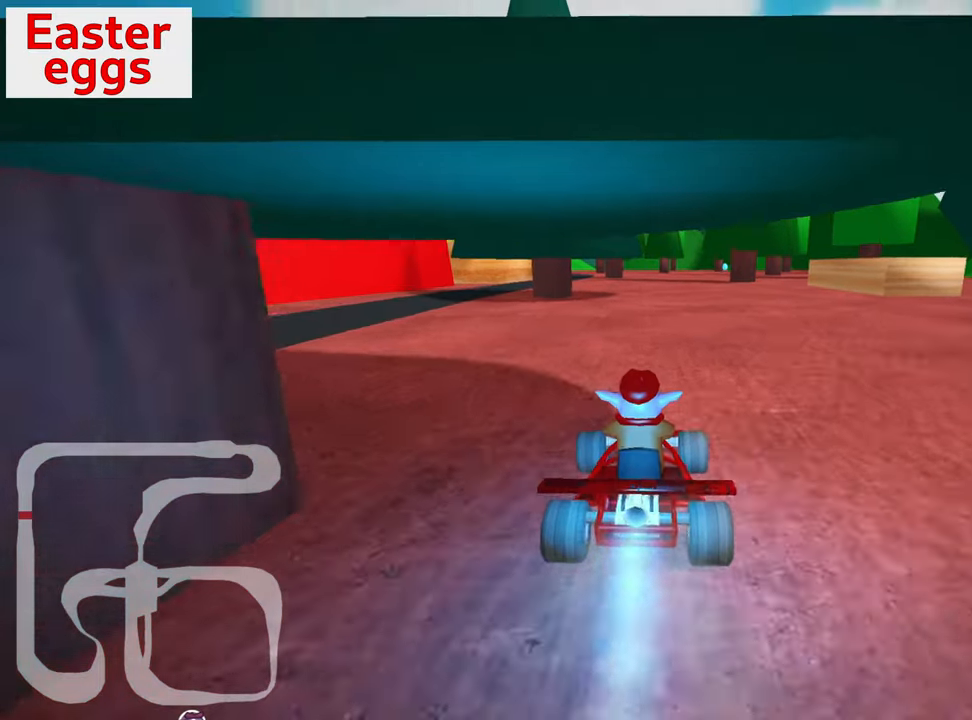
{"keys": ["up"], "events": [[117, "left", "down"], [300, "left", "up"]]}
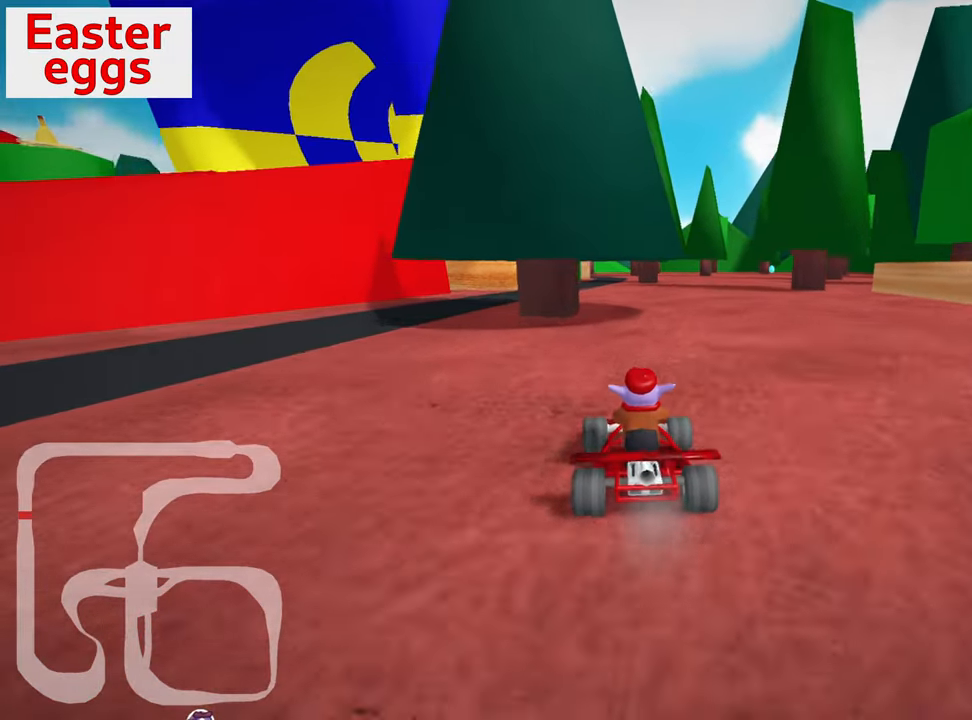
{"keys": ["up"], "events": [[267, "skid", "down"], [284, "right", "down"], [400, "skid", "up"], [450, "right", "up"]]}
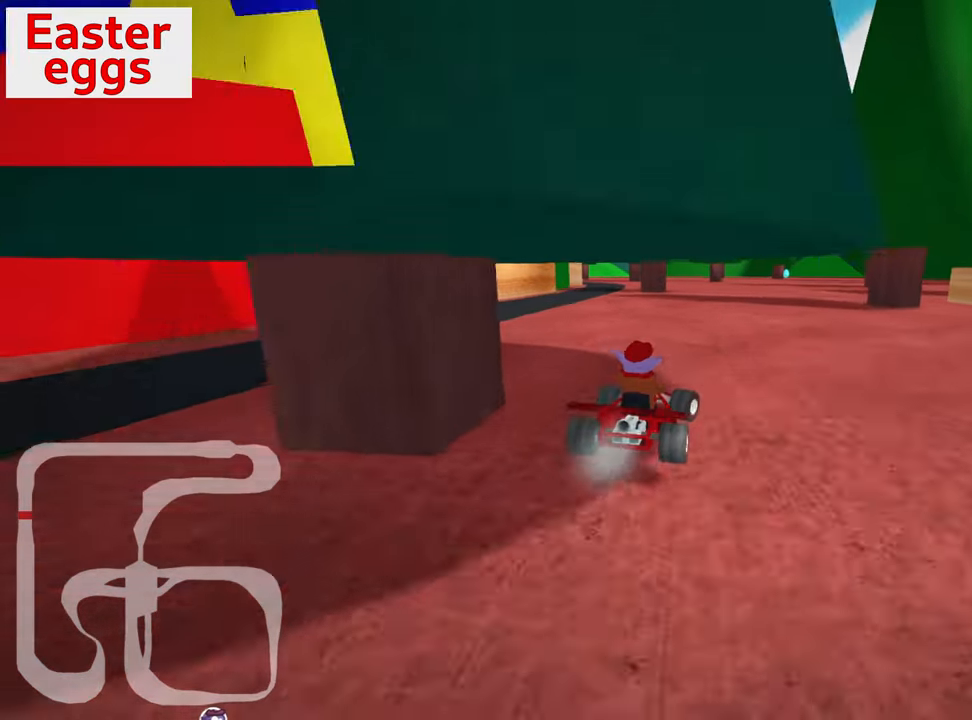
{"keys": ["up"], "events": [[184, "nitro", "down"], [334, "nitro", "up"]]}
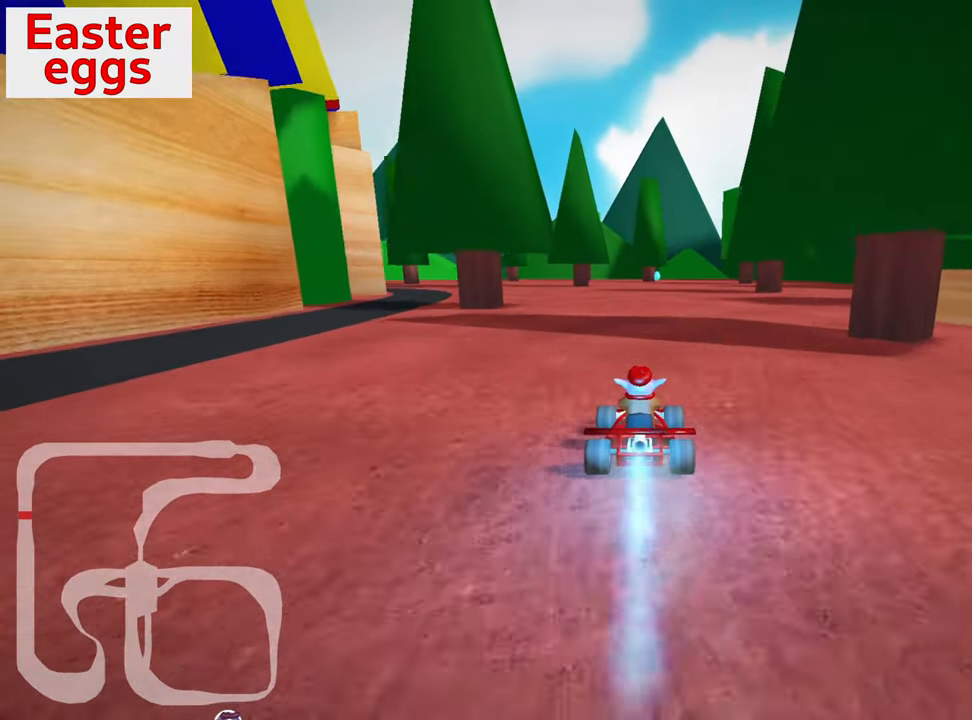
{"keys": ["up"], "events": [[84, "right", "down"], [317, "right", "up"]]}
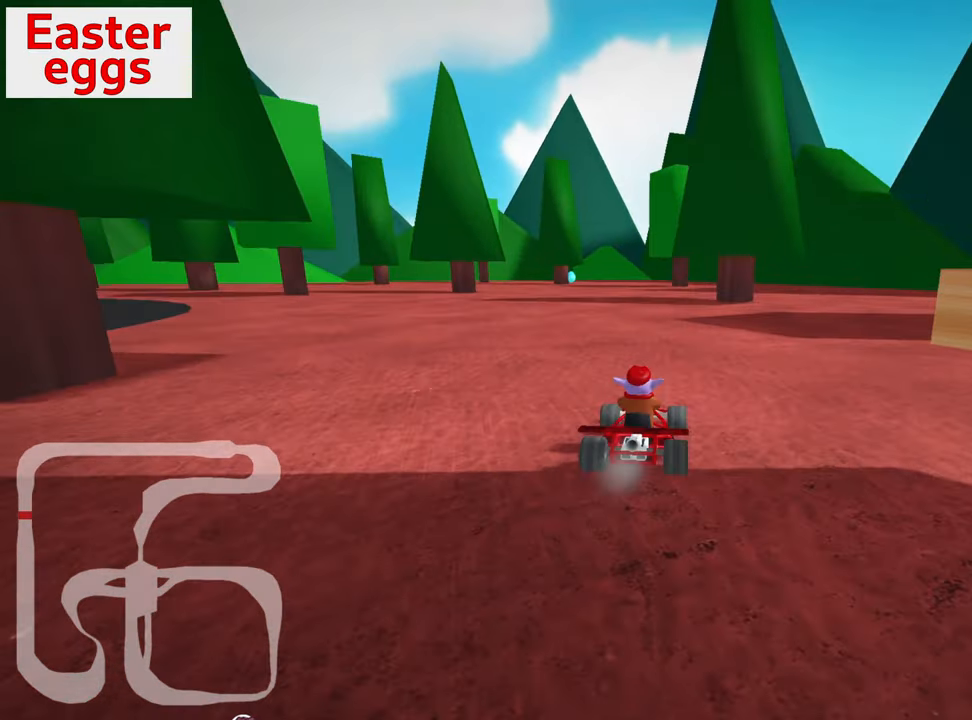
{"keys": ["right", "skid", "up"], "events": [[367, "left", "down"], [384, "skid", "down"], [484, "left", "up"], [484, "right", "down"]]}
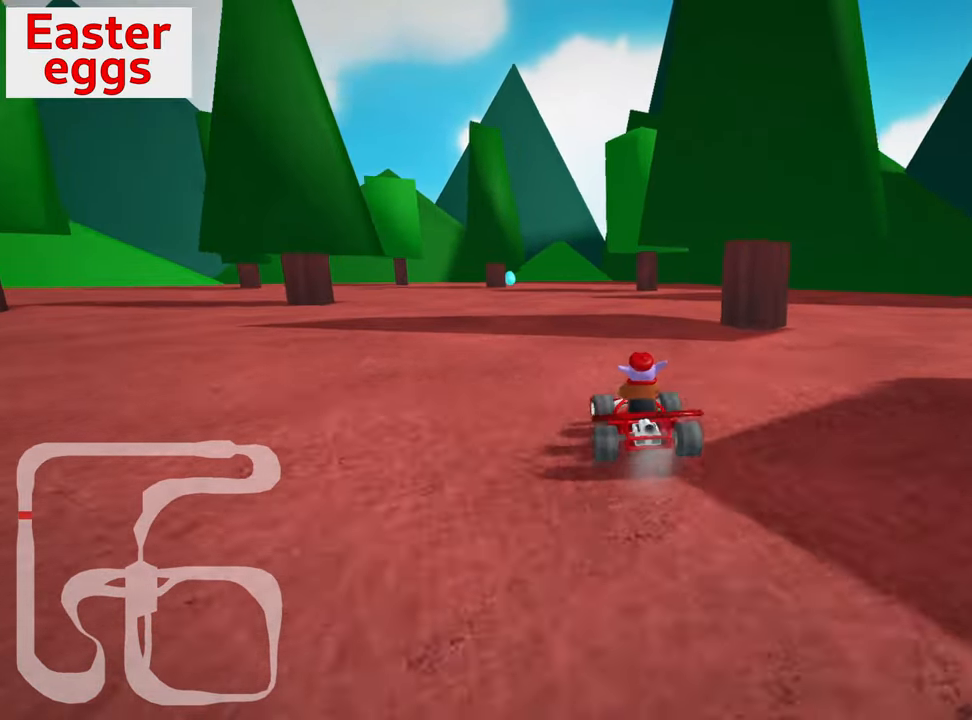
{"keys": ["right", "skid", "up"], "events": []}
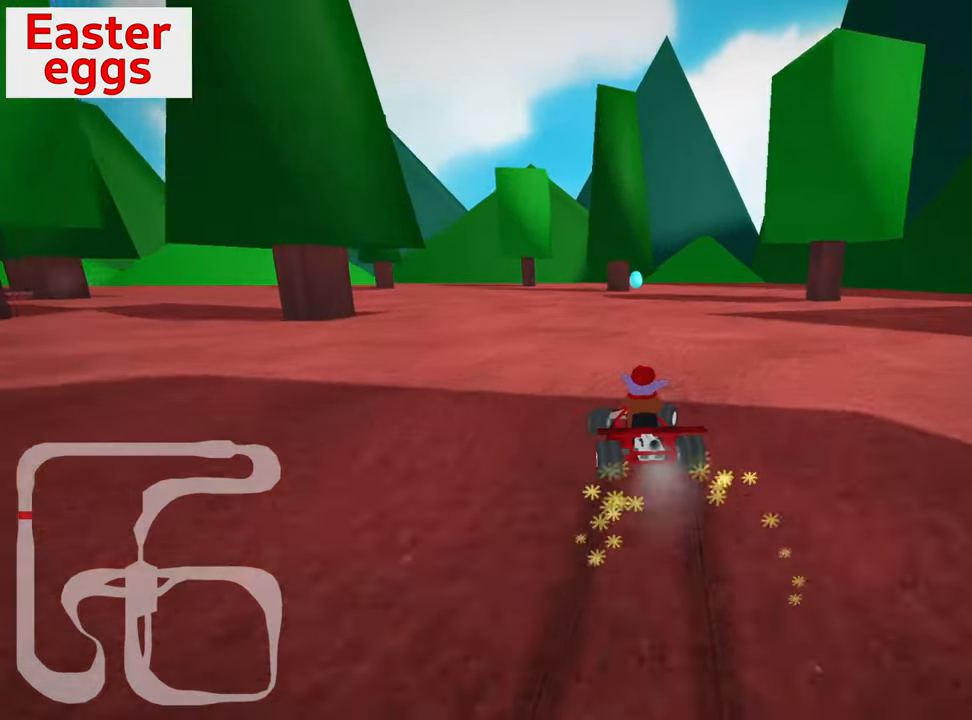
{"keys": ["right", "up"], "events": [[450, "skid", "up"]]}
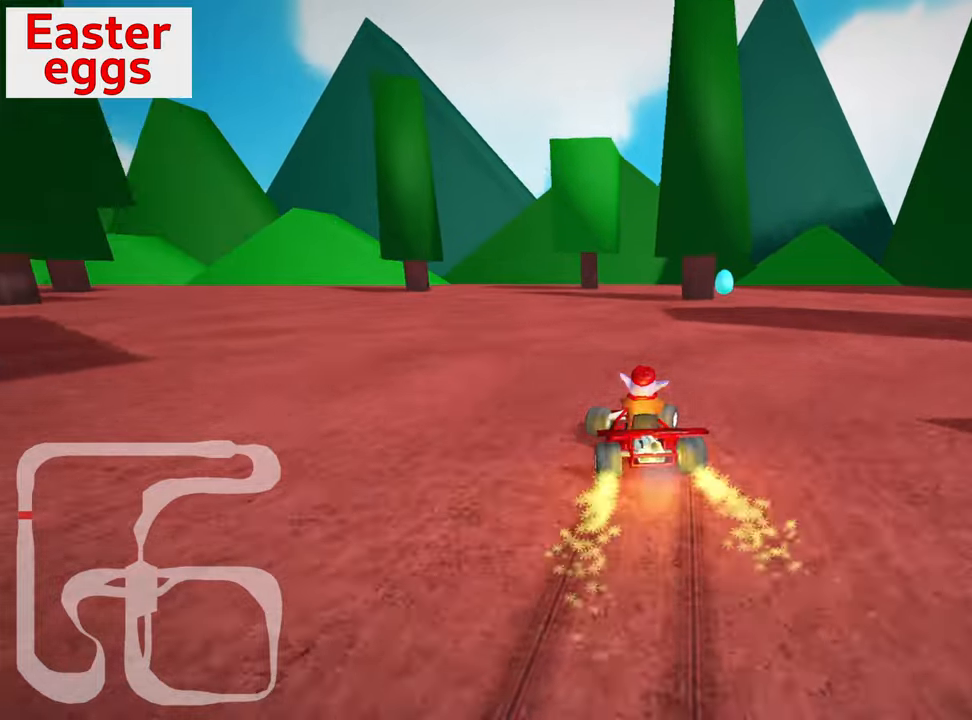
{"keys": ["up"], "events": [[16, "nitro", "down"], [166, "nitro", "up"], [200, "right", "up"]]}
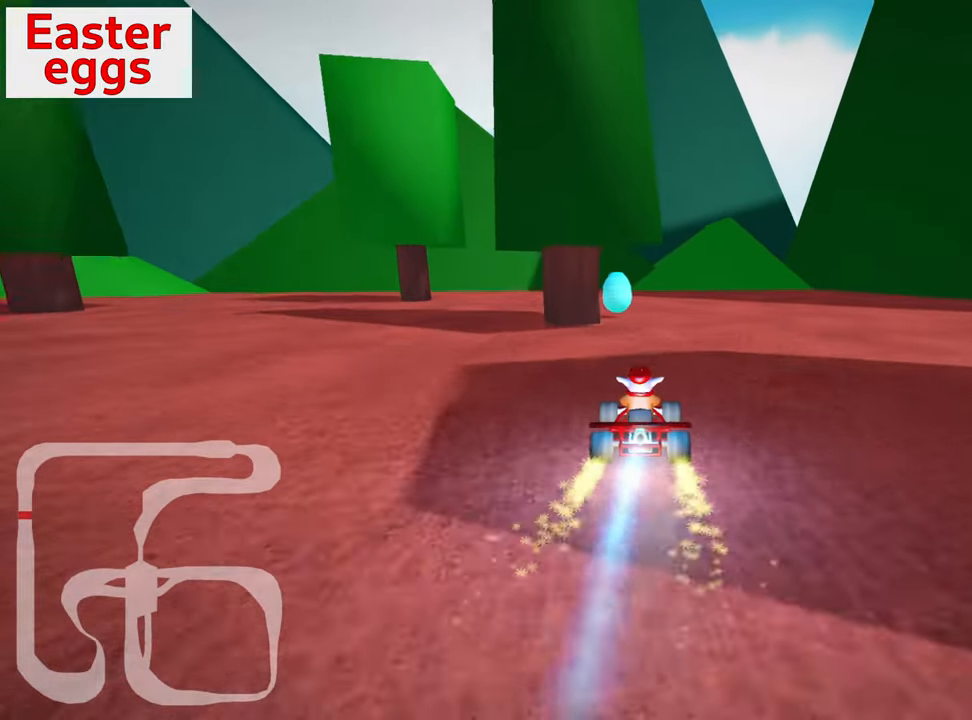
{"keys": ["left", "skid"], "events": [[133, "up", "up"], [150, "left", "down"], [166, "skid", "down"]]}
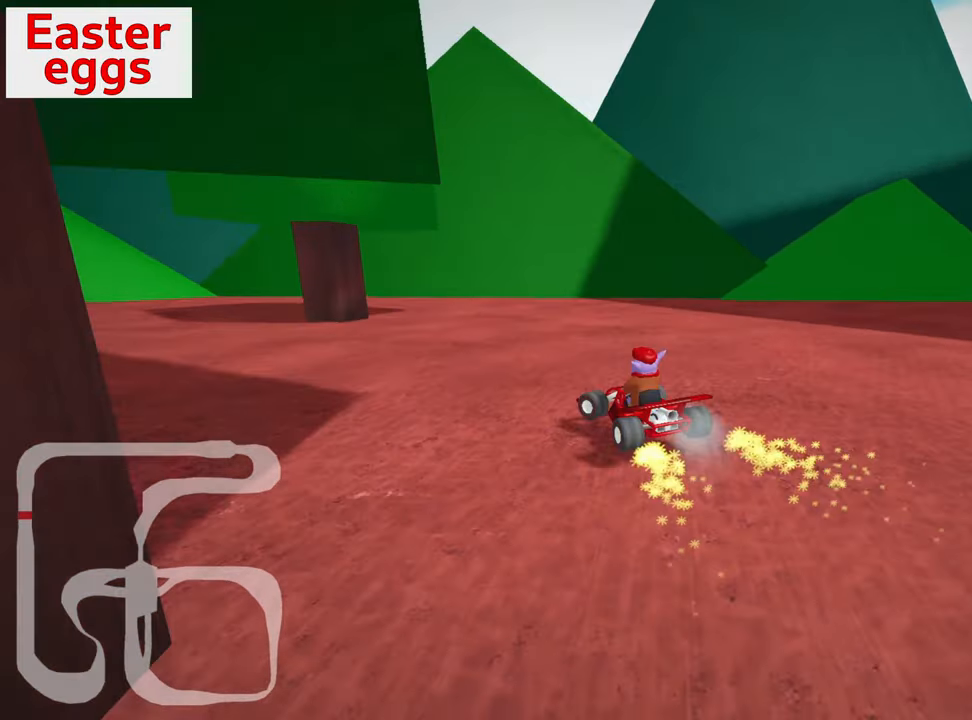
{"keys": ["left", "skid", "up"], "events": [[16, "up", "down"], [100, "skid", "up"], [366, "skid", "down"]]}
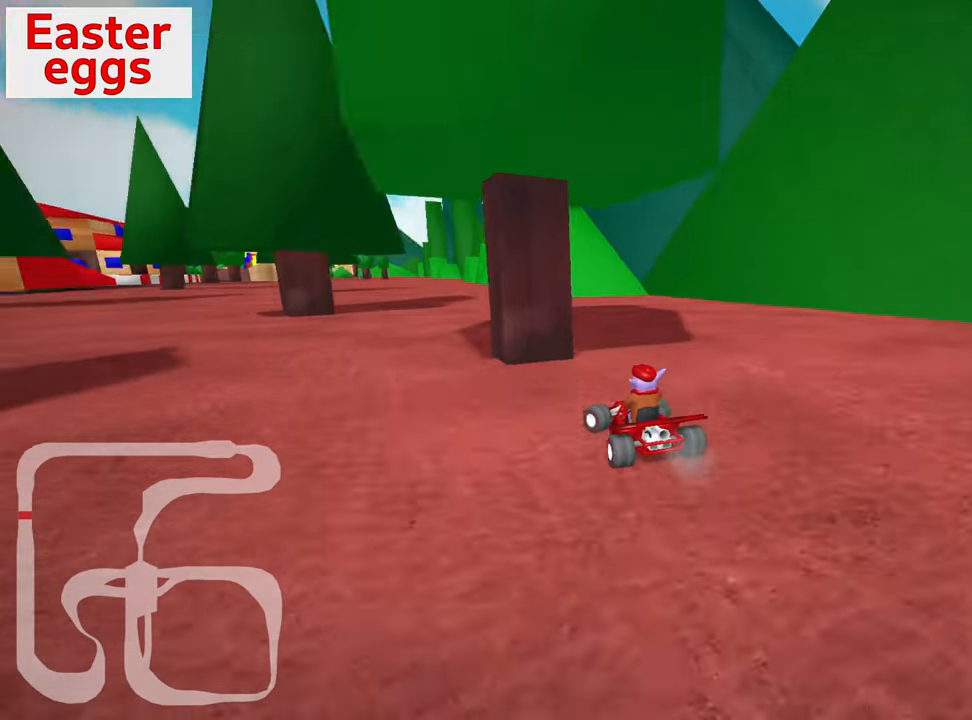
{"keys": ["down"], "events": [[200, "skid", "up"], [300, "left", "up"], [333, "up", "up"], [416, "down", "down"]]}
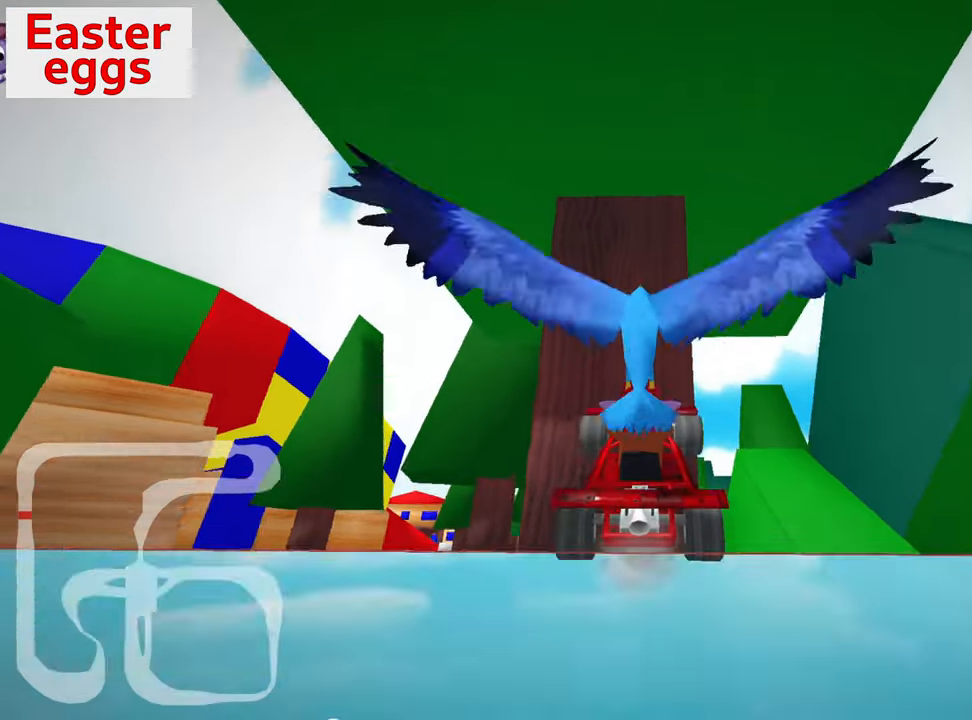
{"keys": ["down", "right"], "events": [[83, "right", "down"]]}
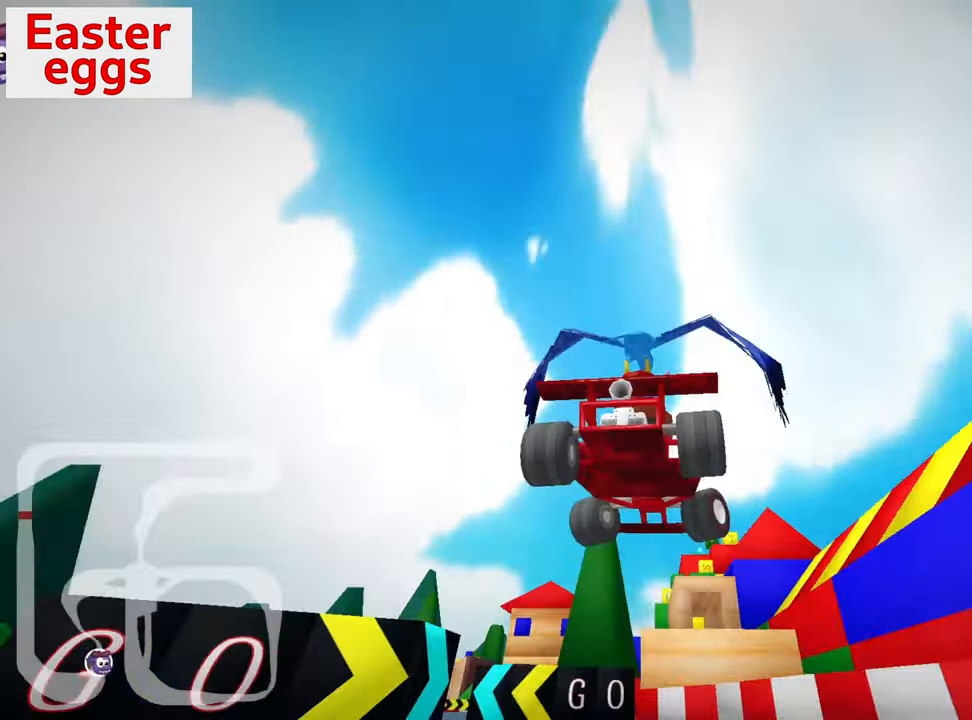
{"keys": ["up"], "events": [[133, "right", "up"], [216, "down", "up"], [400, "up", "down"]]}
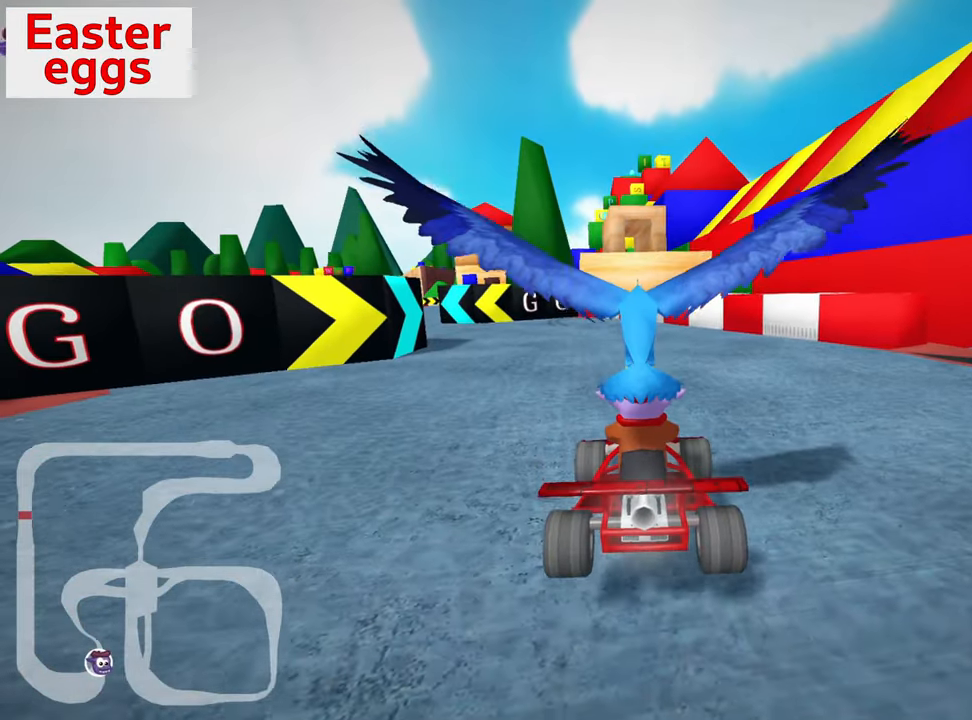
{"keys": ["up"], "events": [[233, "nitro", "down"], [466, "nitro", "up"]]}
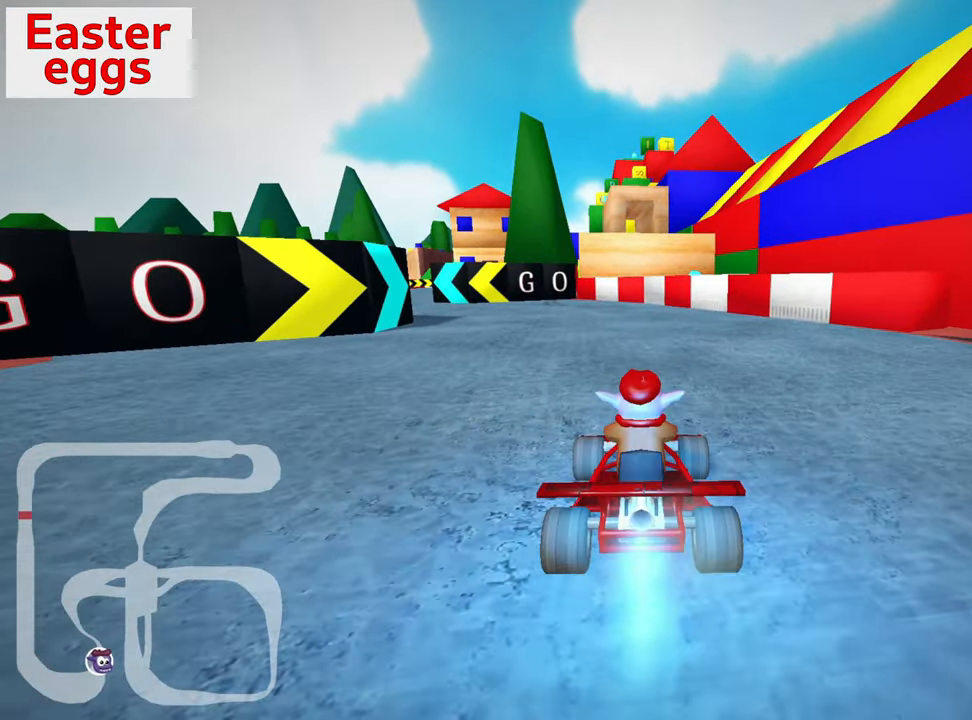
{"keys": ["left", "skid", "up"], "events": [[216, "skid", "down"], [233, "left", "down"]]}
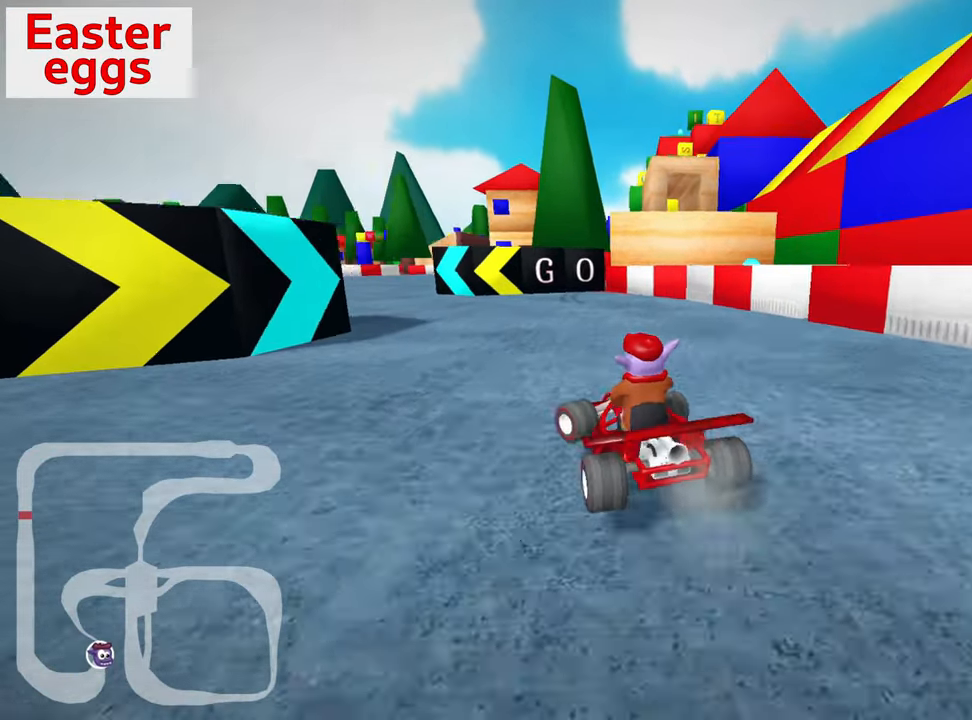
{"keys": ["up"], "events": [[50, "left", "up"], [50, "skid", "up"]]}
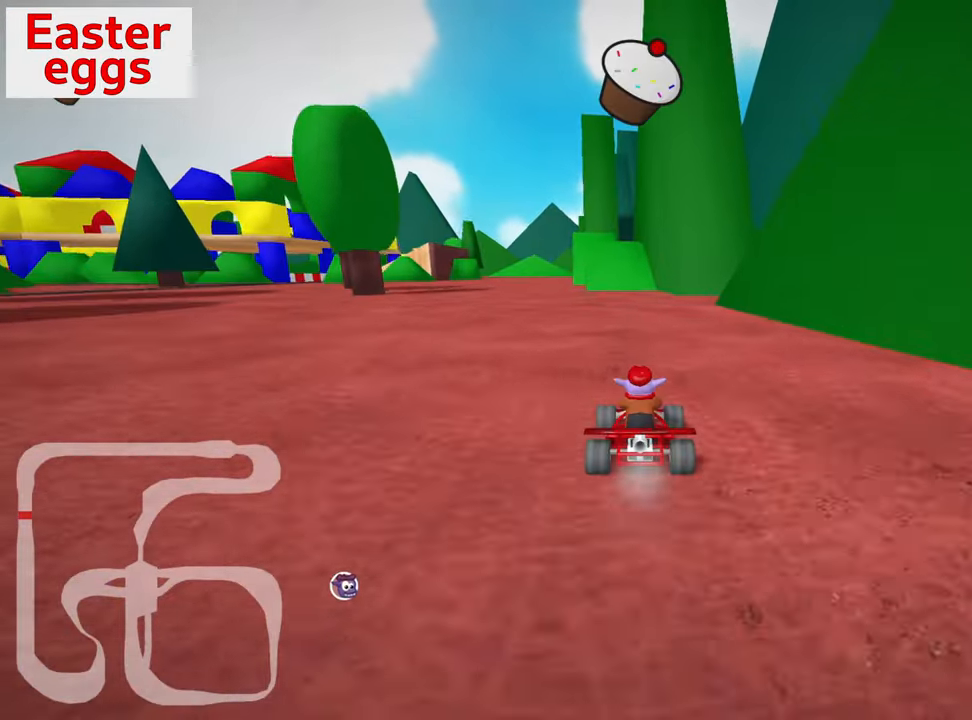
{"keys": ["nitro", "up"], "events": [[283, "nitro", "down"]]}
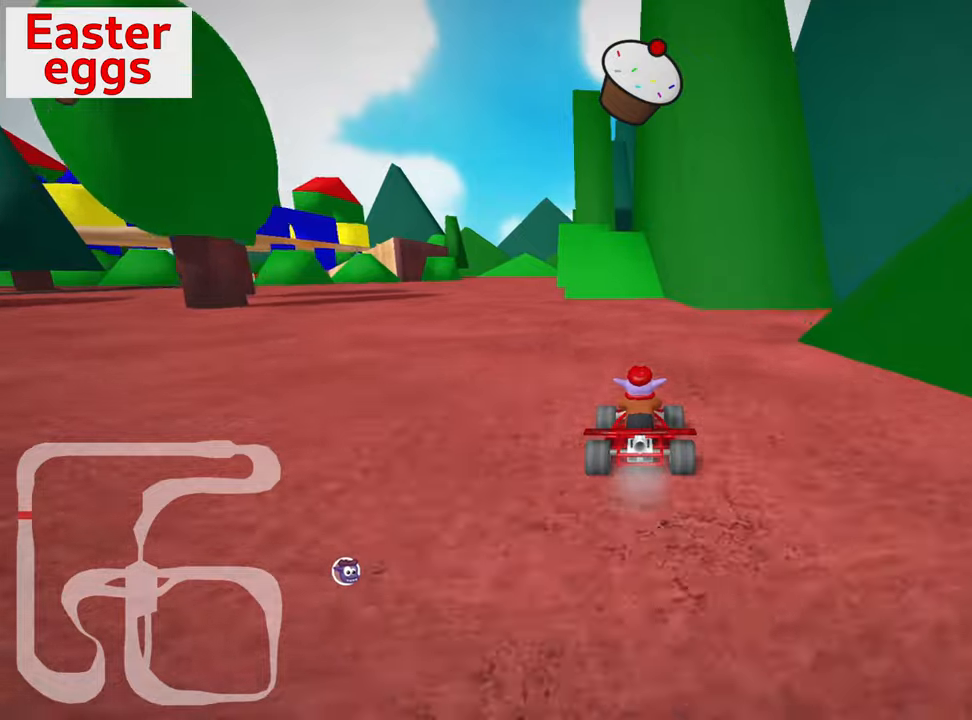
{"keys": ["up"], "events": [[17, "nitro", "up"], [283, "left", "down"], [417, "left", "up"]]}
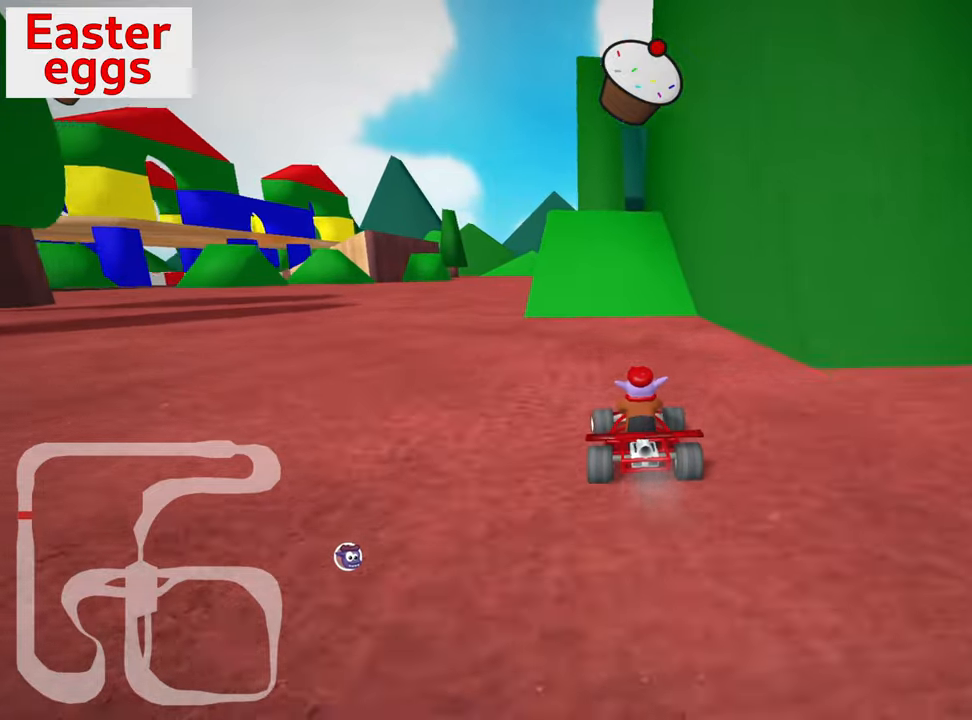
{"keys": ["up"], "events": []}
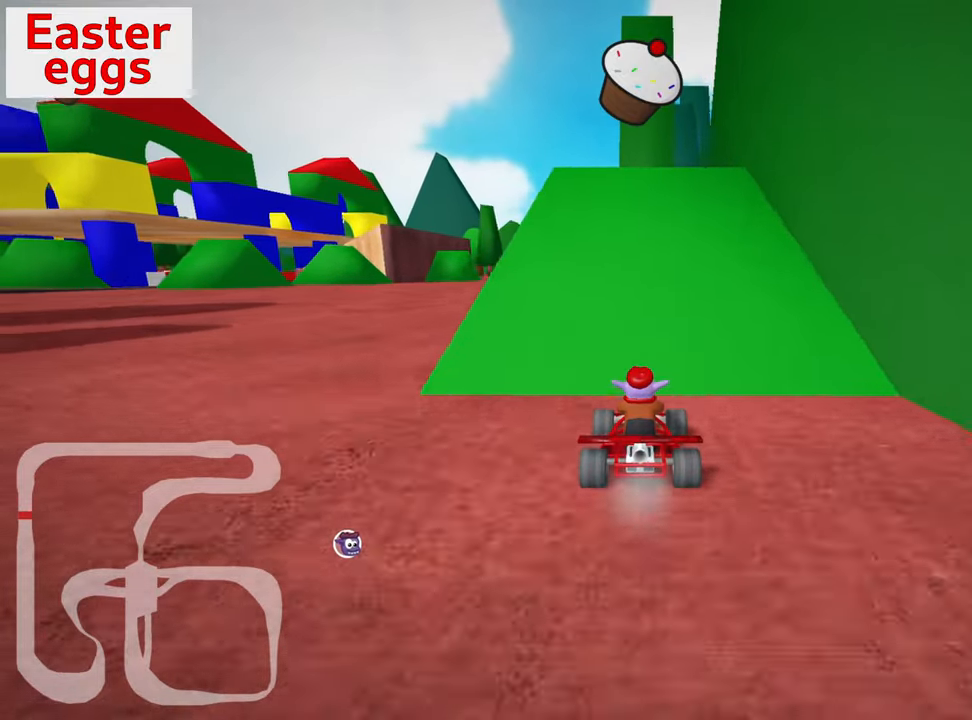
{"keys": ["up"], "events": [[200, "right", "down"], [367, "right", "up"]]}